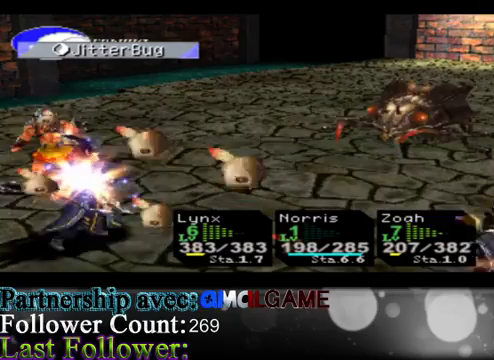
Gameplay with a controller (Xbox layout); each line is a JSON object with the inputs held at the frame after it. "events" lists button and stick changes between this image and that frame as [ms after this image, input, new state], when the widget could be followed in between. Not read: L3 R3 right_stick.
{"buttons": [], "left_stick": "center", "events": []}
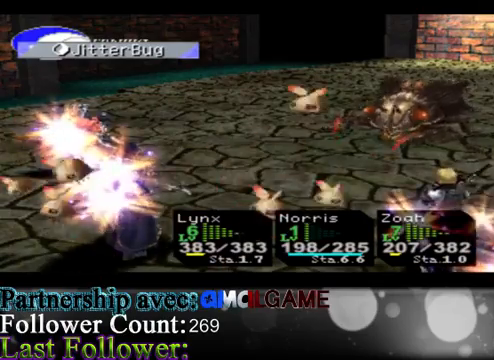
{"buttons": [], "left_stick": "center", "events": []}
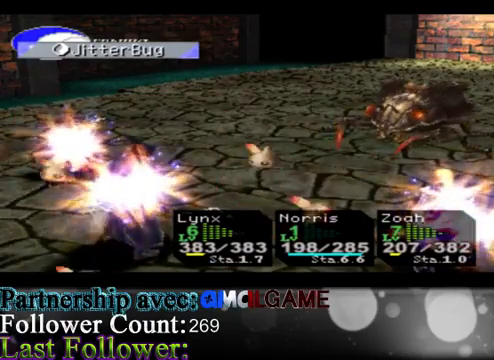
{"buttons": [], "left_stick": "center", "events": []}
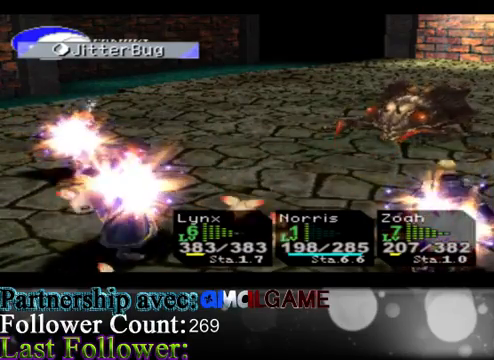
{"buttons": [], "left_stick": "center", "events": []}
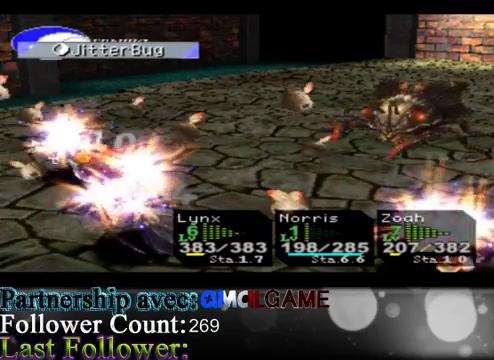
{"buttons": [], "left_stick": "center", "events": []}
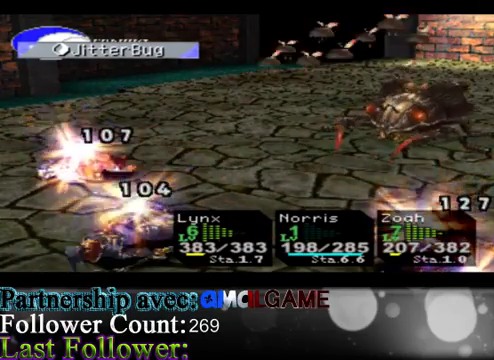
{"buttons": [], "left_stick": "center", "events": []}
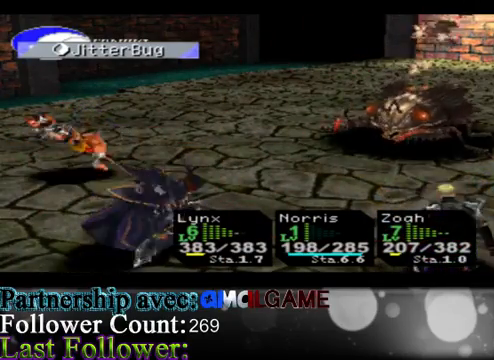
{"buttons": [], "left_stick": "center", "events": []}
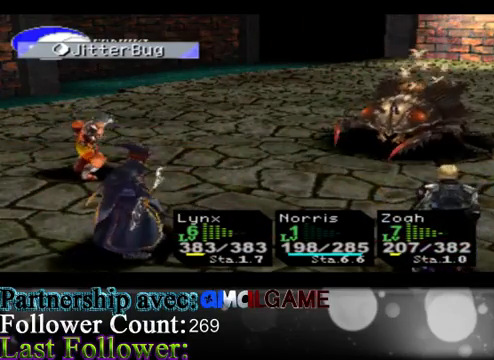
{"buttons": [], "left_stick": "center", "events": []}
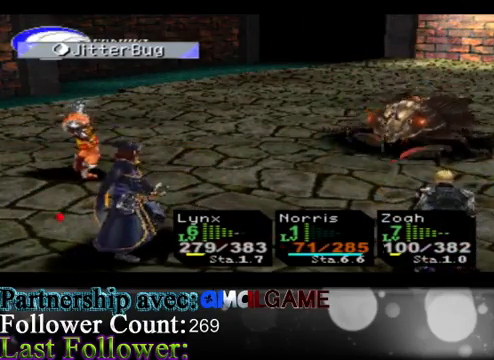
{"buttons": [], "left_stick": "center", "events": []}
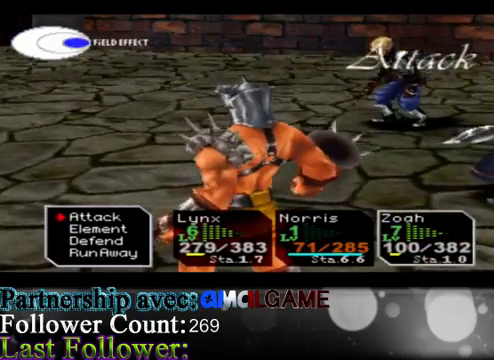
{"buttons": ["A"], "left_stick": "center", "events": [[33, "left_stick", "down"], [300, "left_stick", "center"], [467, "A", "down"]]}
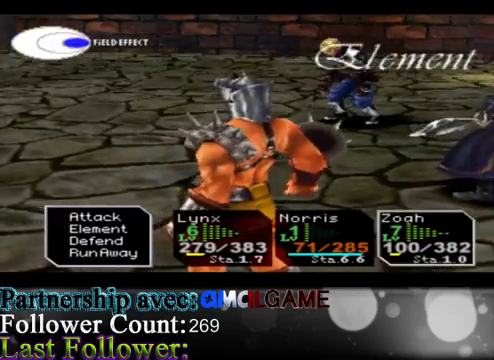
{"buttons": [], "left_stick": "center", "events": [[133, "A", "up"]]}
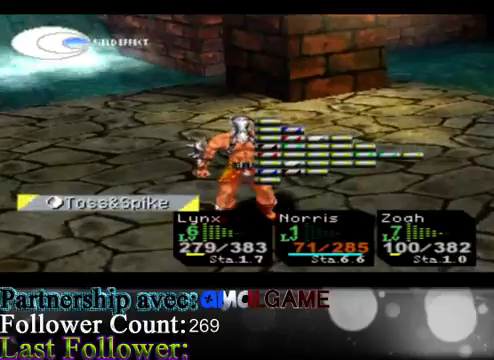
{"buttons": [], "left_stick": "left", "events": [[367, "left_stick", "left"]]}
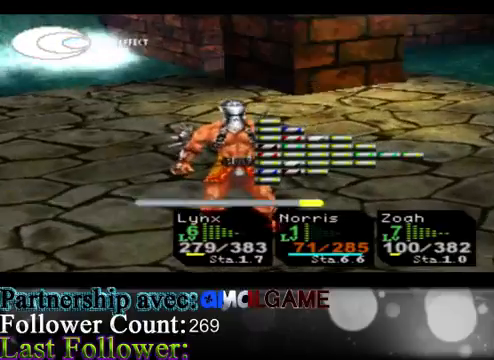
{"buttons": [], "left_stick": "center", "events": [[167, "left_stick", "center"]]}
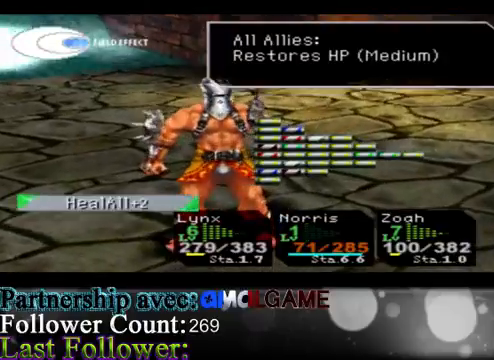
{"buttons": [], "left_stick": "right", "events": [[167, "left_stick", "right"]]}
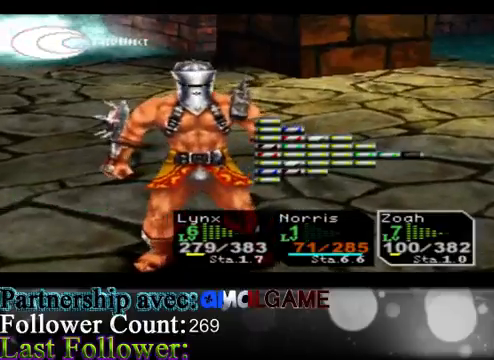
{"buttons": [], "left_stick": "center", "events": [[33, "left_stick", "center"]]}
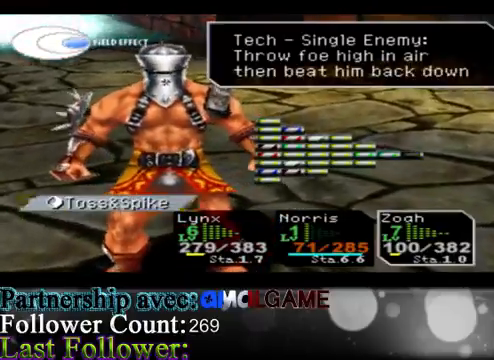
{"buttons": [], "left_stick": "center", "events": []}
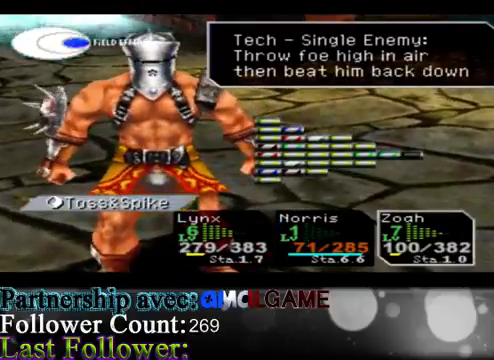
{"buttons": [], "left_stick": "left", "events": [[367, "left_stick", "left"]]}
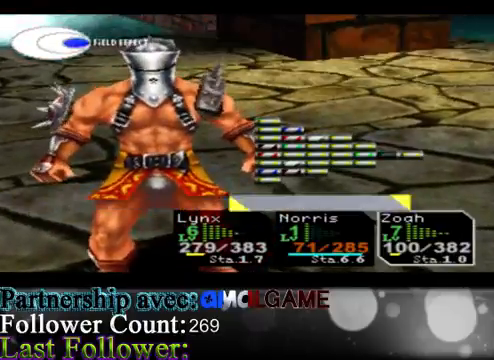
{"buttons": [], "left_stick": "center", "events": [[200, "left_stick", "center"]]}
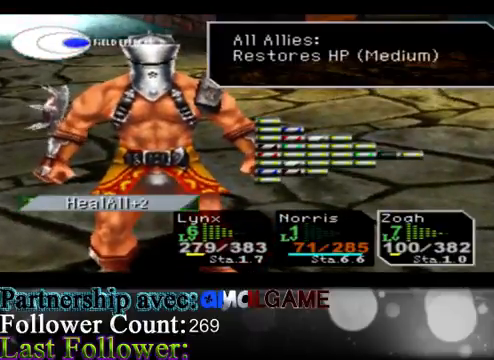
{"buttons": [], "left_stick": "center", "events": []}
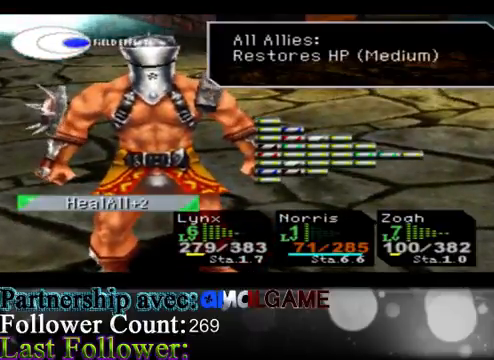
{"buttons": [], "left_stick": "left", "events": [[267, "left_stick", "left"]]}
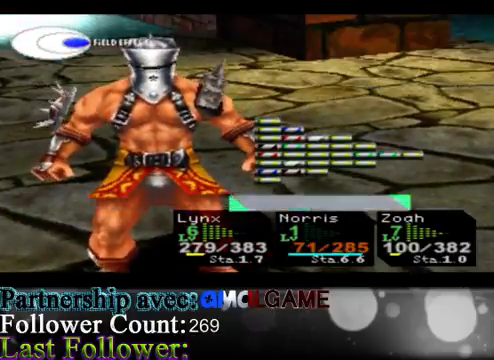
{"buttons": [], "left_stick": "center", "events": [[167, "left_stick", "center"]]}
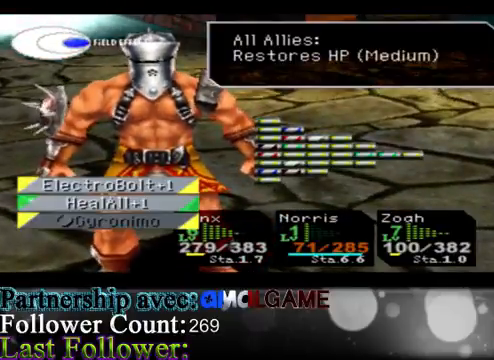
{"buttons": [], "left_stick": "center", "events": []}
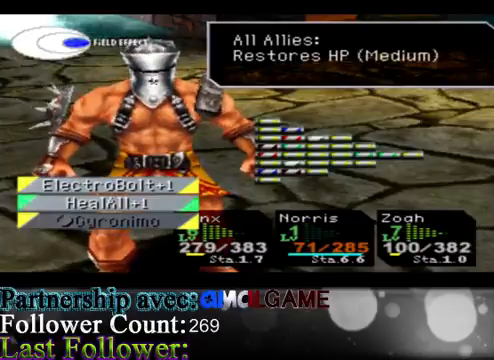
{"buttons": [], "left_stick": "center", "events": []}
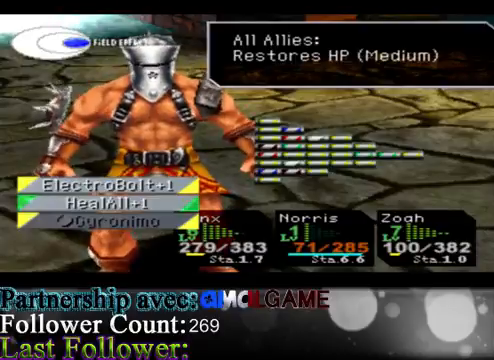
{"buttons": [], "left_stick": "left", "events": [[433, "left_stick", "left"]]}
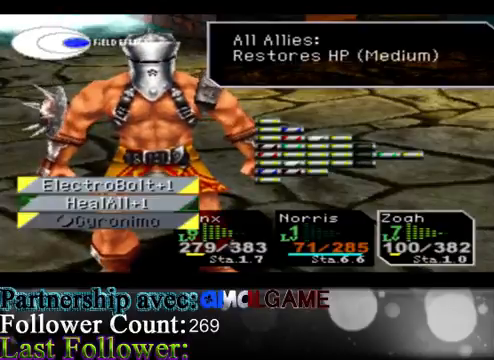
{"buttons": [], "left_stick": "center", "events": [[300, "left_stick", "center"]]}
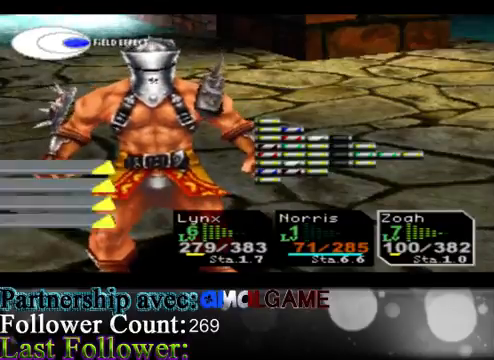
{"buttons": [], "left_stick": "left", "events": [[200, "left_stick", "left"]]}
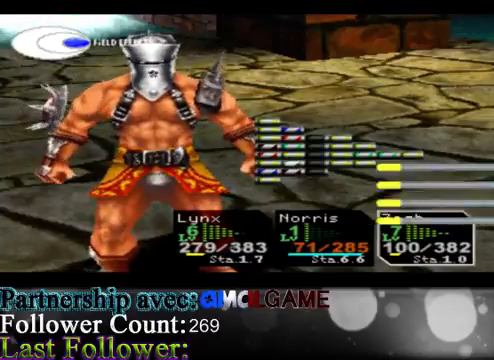
{"buttons": [], "left_stick": "center", "events": [[33, "left_stick", "center"]]}
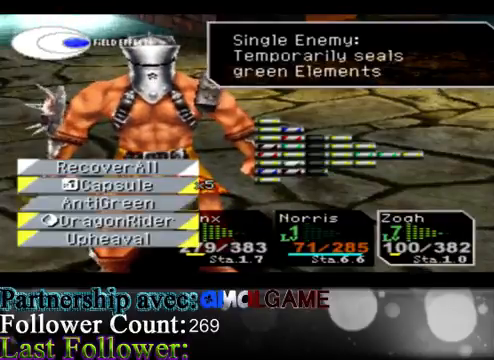
{"buttons": [], "left_stick": "up", "events": [[33, "left_stick", "up"], [267, "left_stick", "center"], [367, "left_stick", "up"]]}
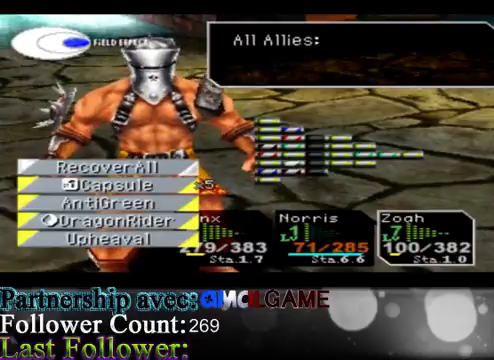
{"buttons": [], "left_stick": "center", "events": [[100, "left_stick", "center"], [267, "A", "down"], [500, "A", "up"]]}
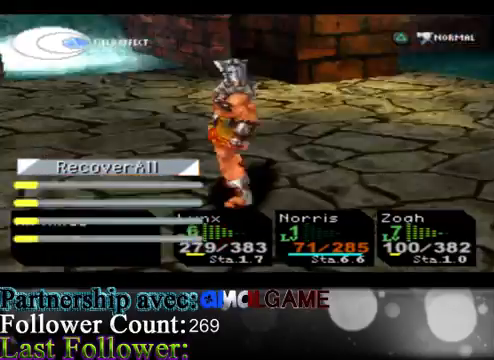
{"buttons": [], "left_stick": "center", "events": []}
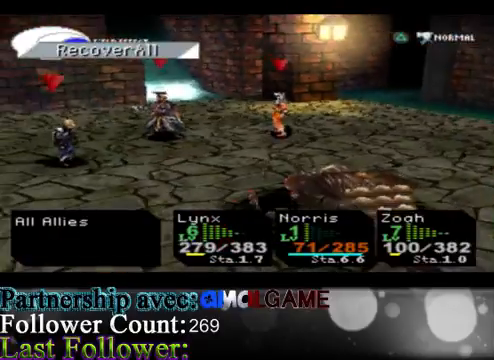
{"buttons": [], "left_stick": "center", "events": [[300, "A", "down"], [500, "A", "up"]]}